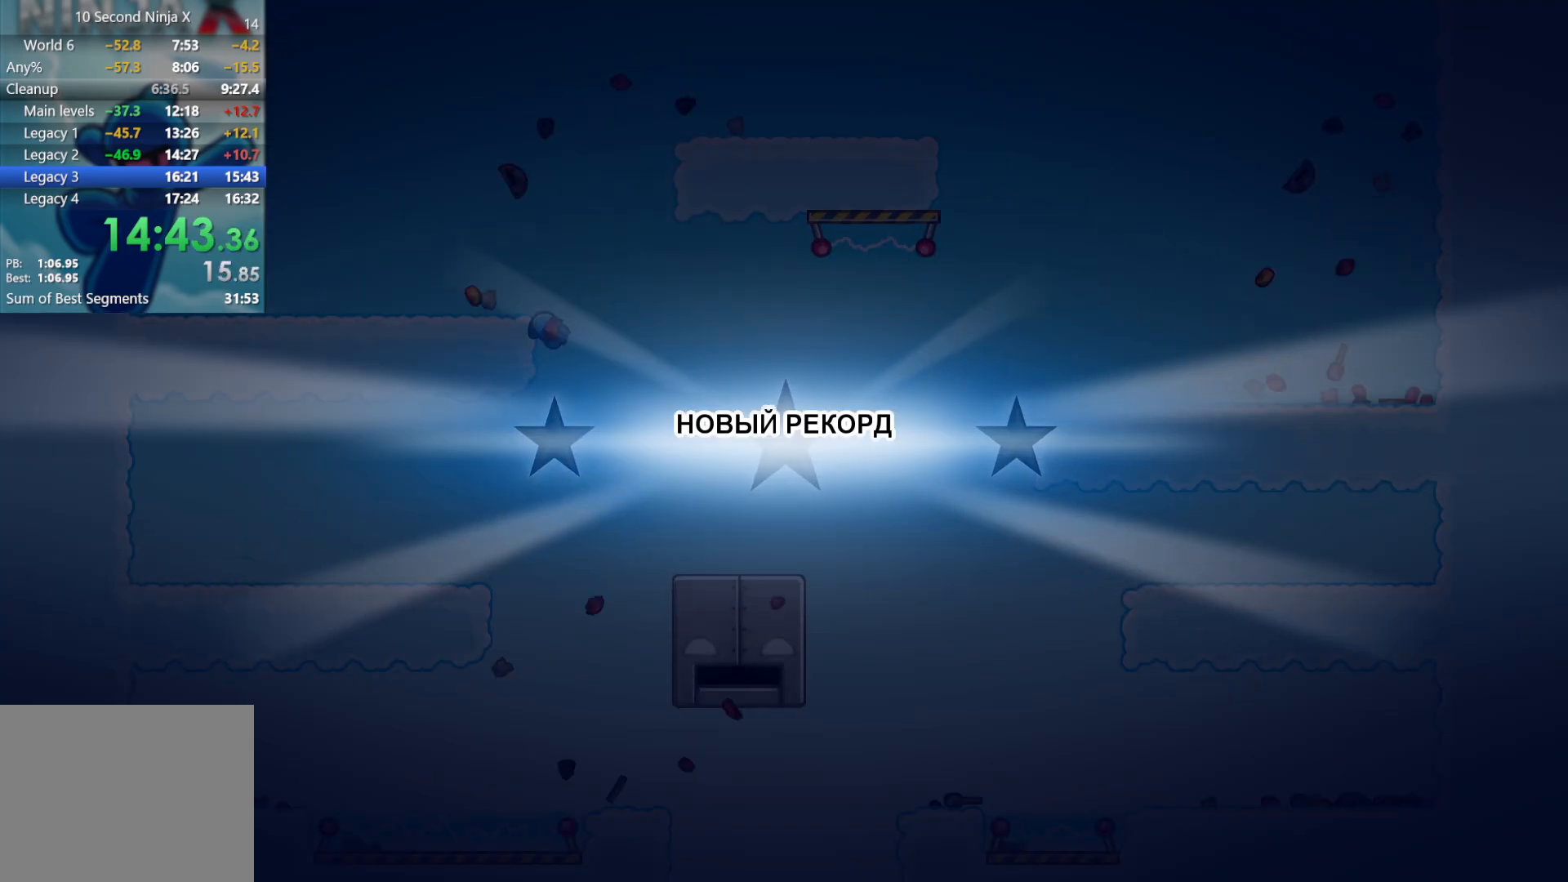
Gameplay with a controller (Xbox layout); each line is a JSON object with the inputs held at the frame after it. "events" lists button and stick changes between this image and that frame as [ms after this image, input, new state], when the widget could be followed in between. Not read: R1 right_stick.
{"buttons": ["Y"], "left_stick": "center", "events": [[133, "Y", "down"], [183, "Y", "up"], [300, "Y", "down"], [350, "Y", "up"], [433, "Y", "down"]]}
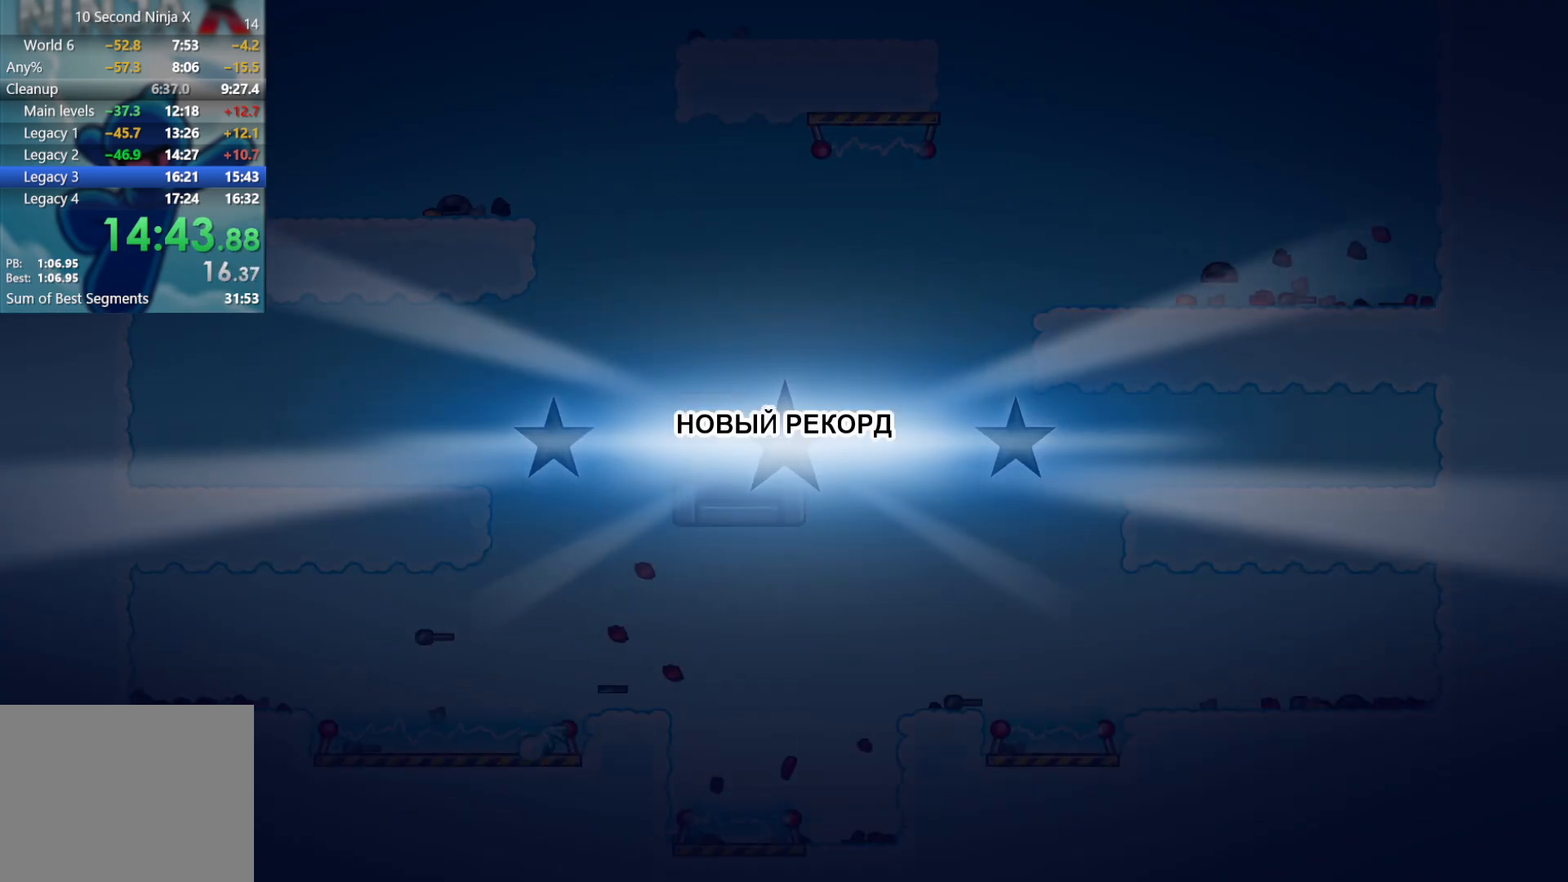
{"buttons": [], "left_stick": "center", "events": [[17, "Y", "up"], [100, "Y", "down"], [150, "Y", "up"], [250, "Y", "down"], [317, "Y", "up"], [400, "Y", "down"], [450, "Y", "up"]]}
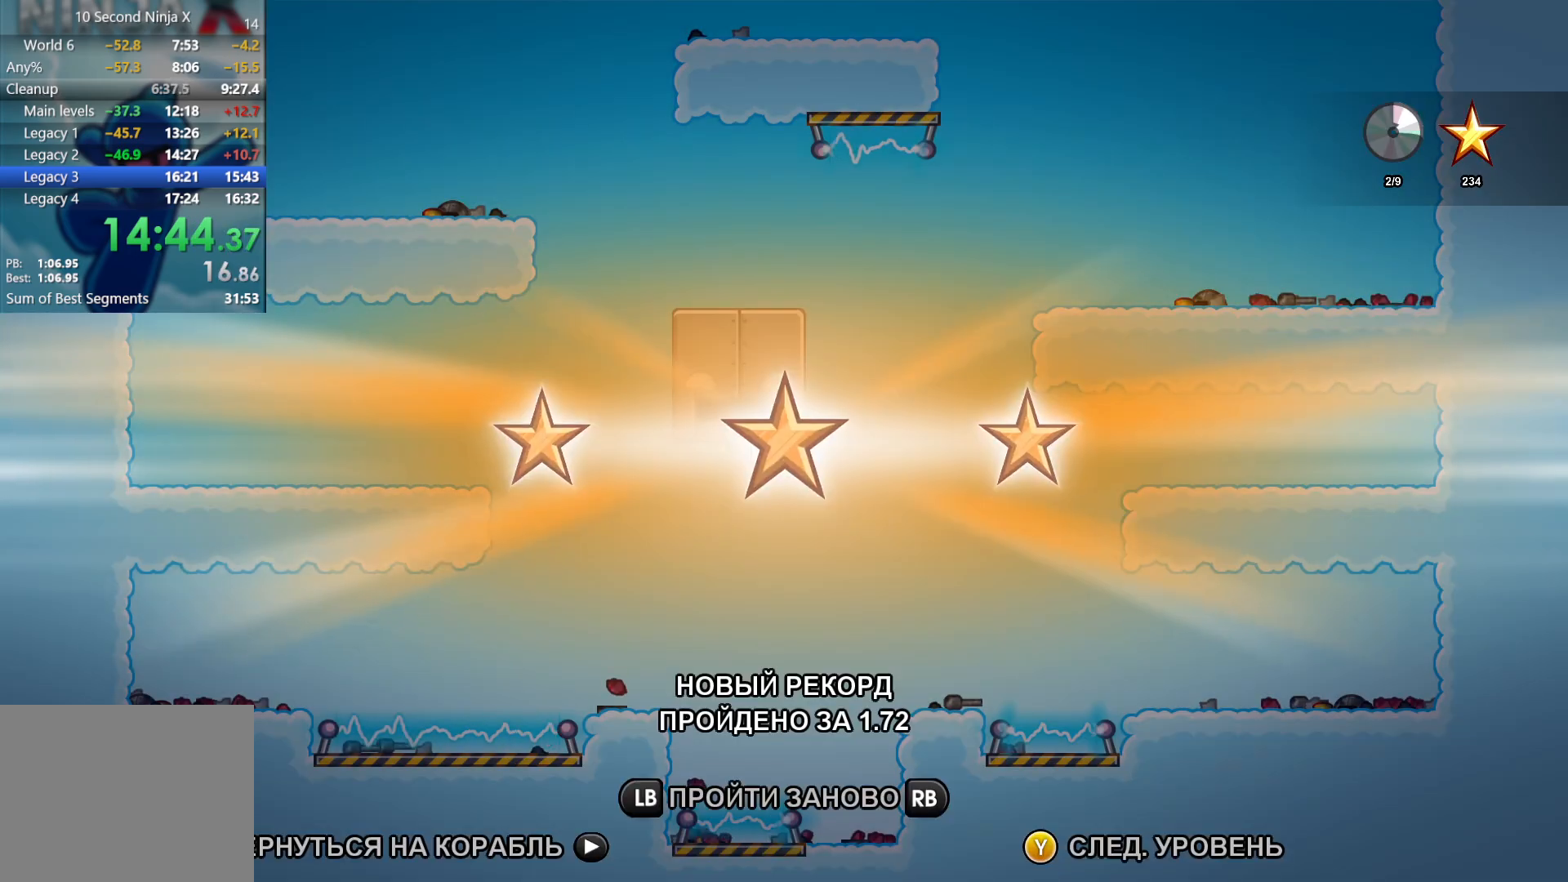
{"buttons": [], "left_stick": "center", "events": [[67, "Y", "down"], [100, "Y", "up"], [200, "Y", "down"], [267, "Y", "up"], [367, "Y", "down"], [417, "Y", "up"]]}
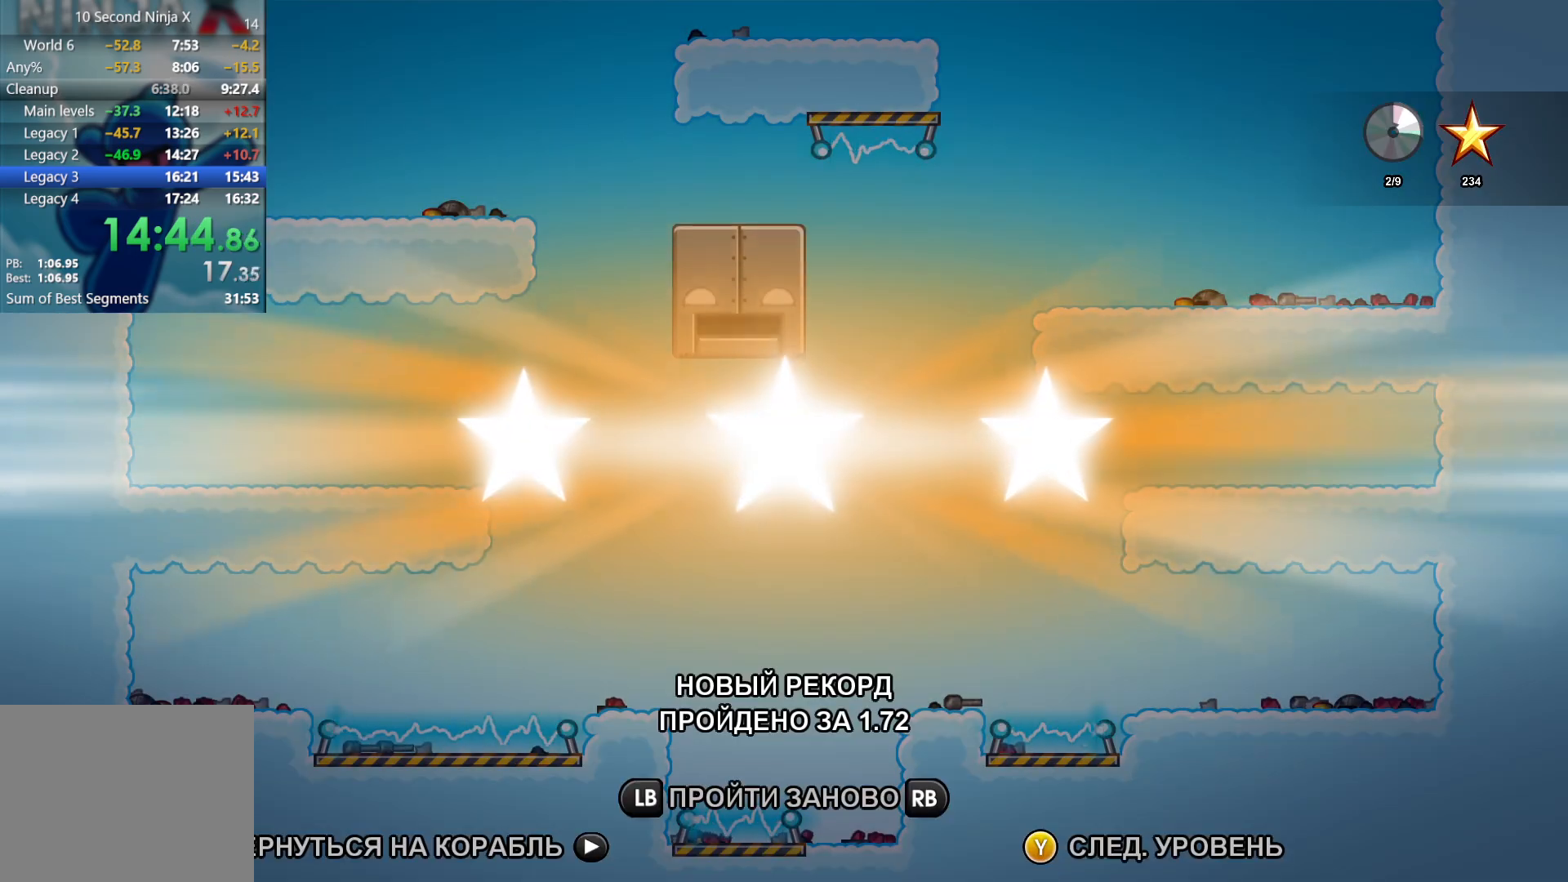
{"buttons": ["Y"], "left_stick": "center", "events": [[17, "Y", "down"], [67, "Y", "up"], [167, "Y", "down"], [233, "Y", "up"], [317, "Y", "down"], [383, "Y", "up"], [467, "Y", "down"]]}